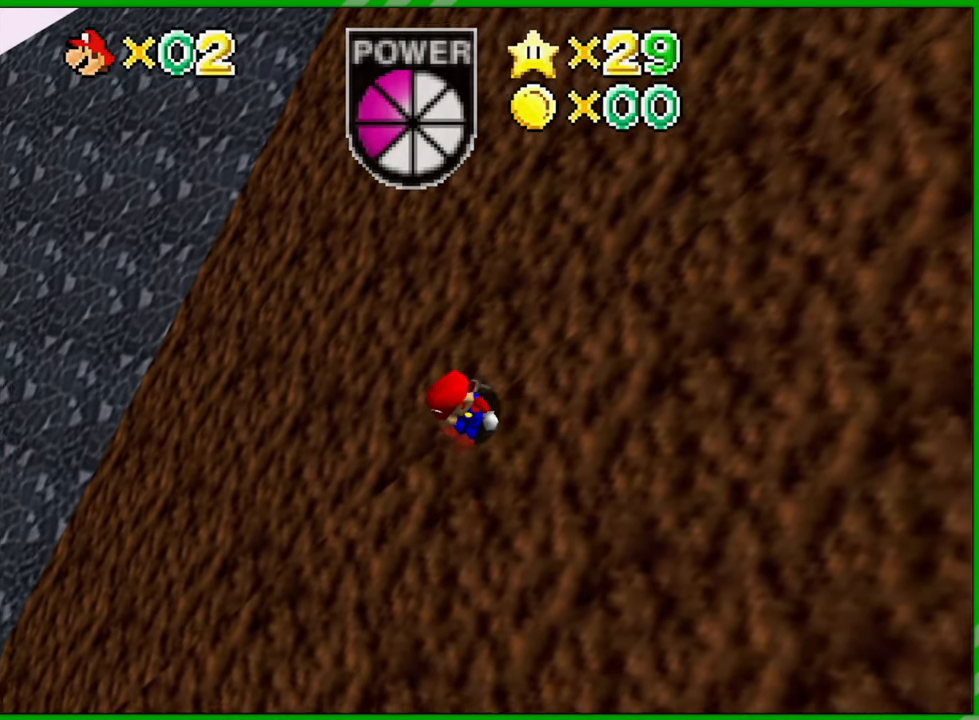
Gameplay with a controller (Nintendo layout); each line is a JSON object with the inputs held at the frame after it. "events" lists button and stick changes between this image and that frame as [ms after this image, input, new state], when the widget could be followed in between. Not read: A B L1 L3 R1 R3 X Y.
{"buttons": [], "left_stick": "up-right", "events": []}
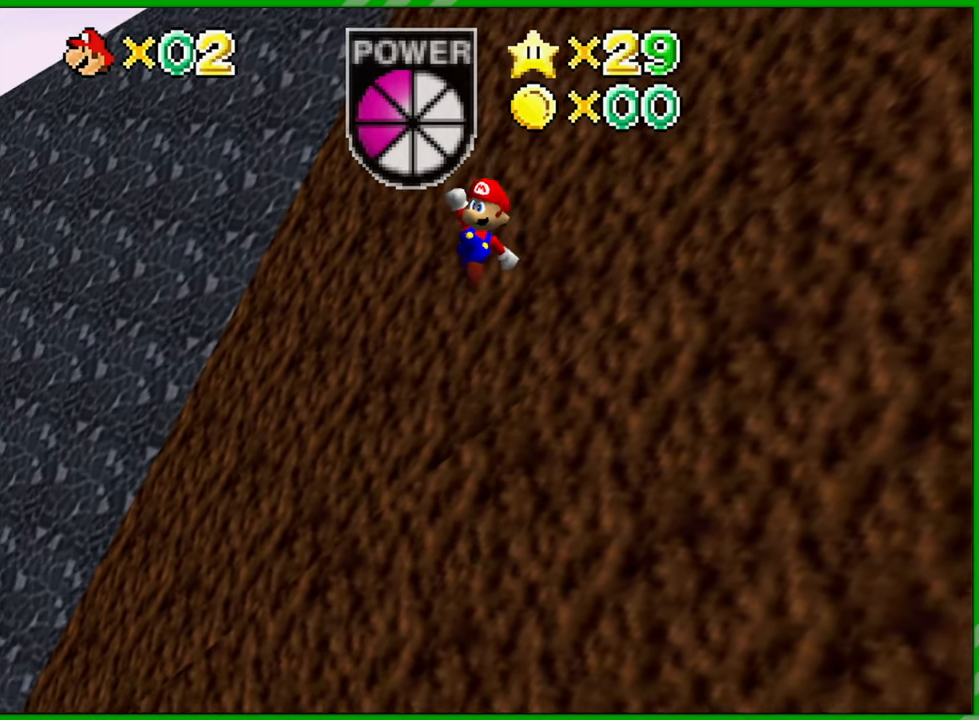
{"buttons": [], "left_stick": "up-right", "events": []}
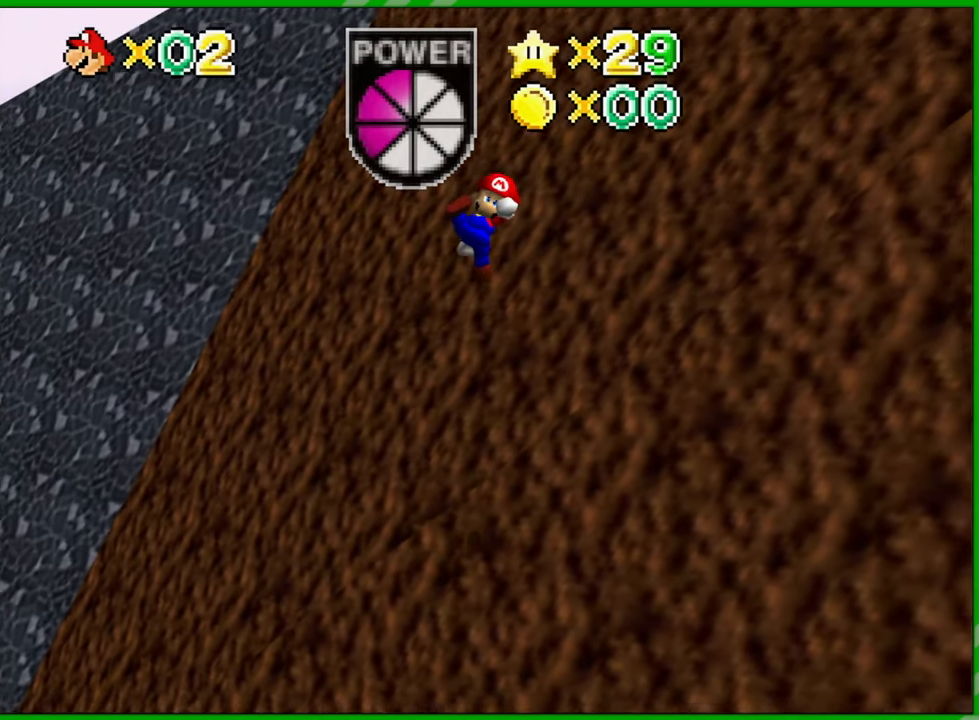
{"buttons": [], "left_stick": "up-right", "events": []}
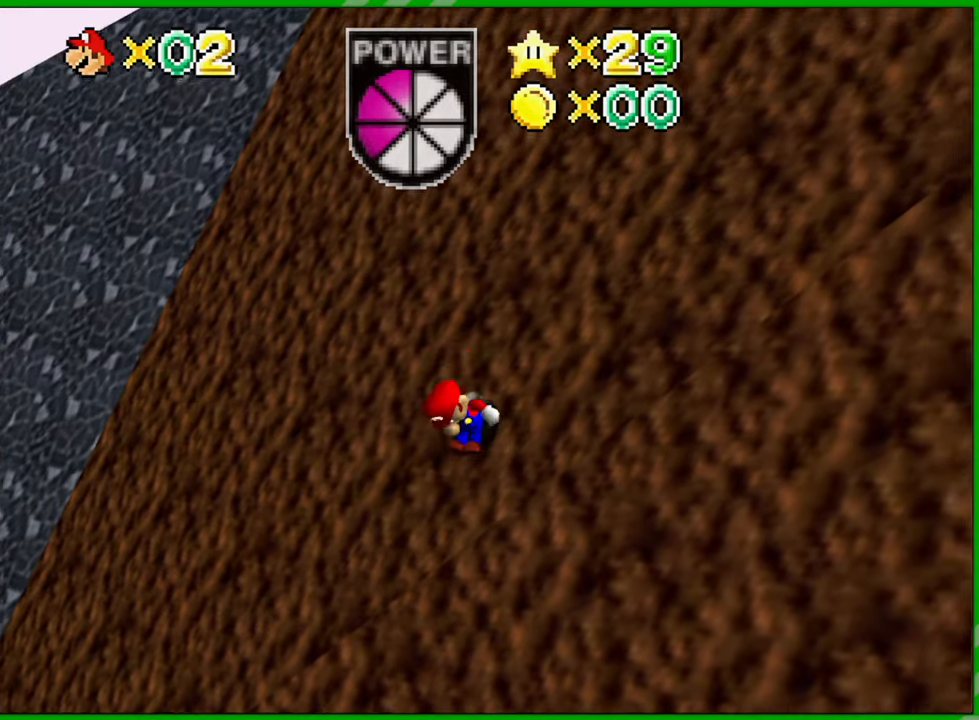
{"buttons": [], "left_stick": "up-right", "events": []}
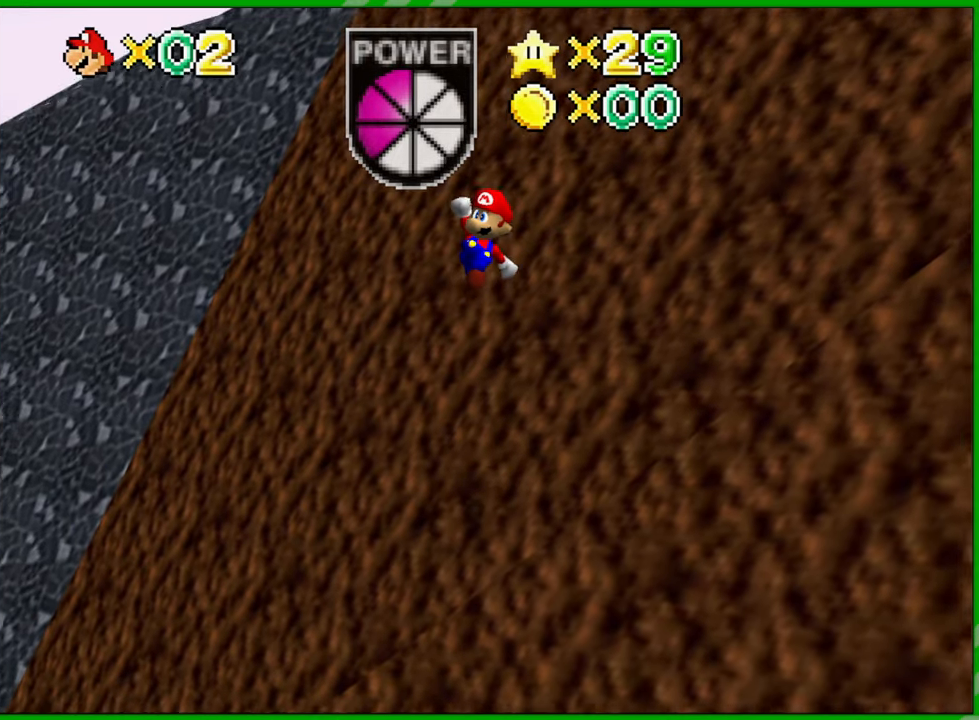
{"buttons": [], "left_stick": "up-right", "events": []}
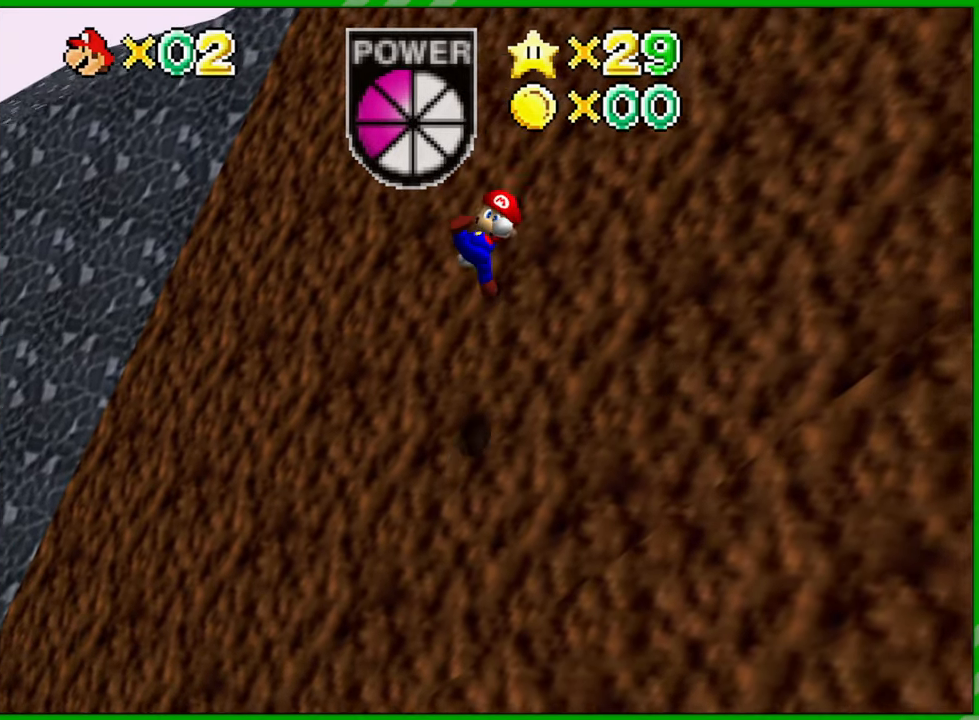
{"buttons": [], "left_stick": "up-right", "events": []}
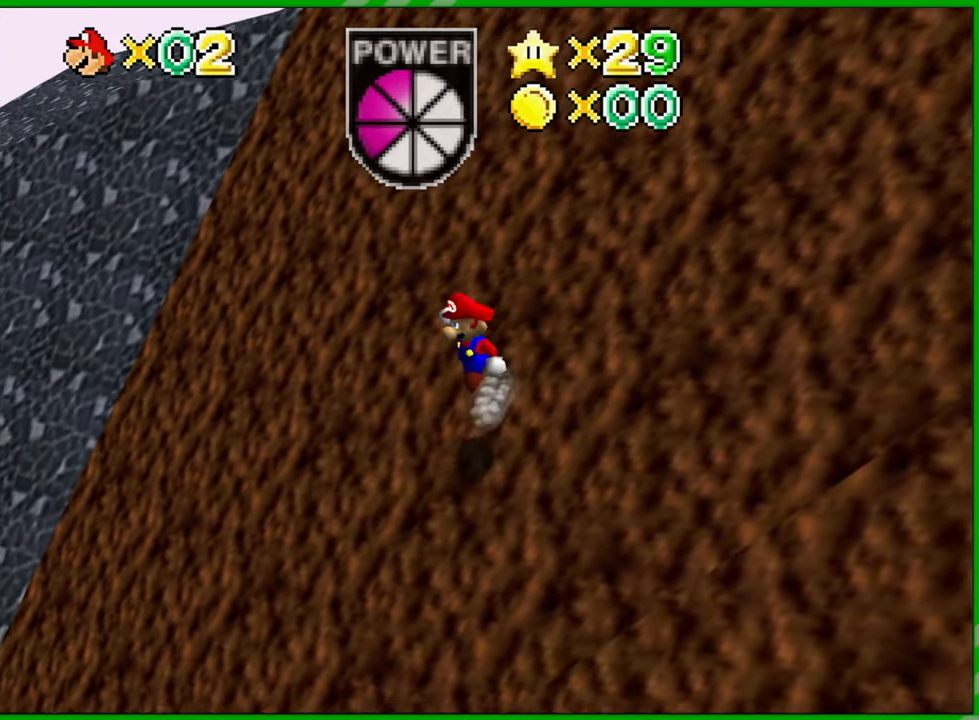
{"buttons": [], "left_stick": "up-right", "events": []}
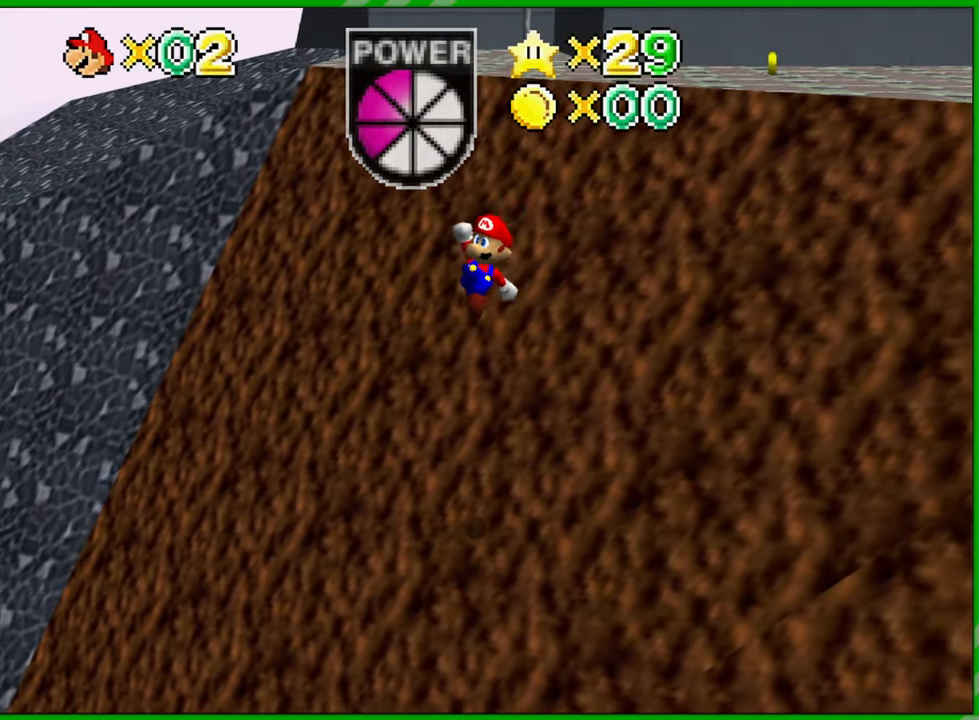
{"buttons": [], "left_stick": "up-right", "events": []}
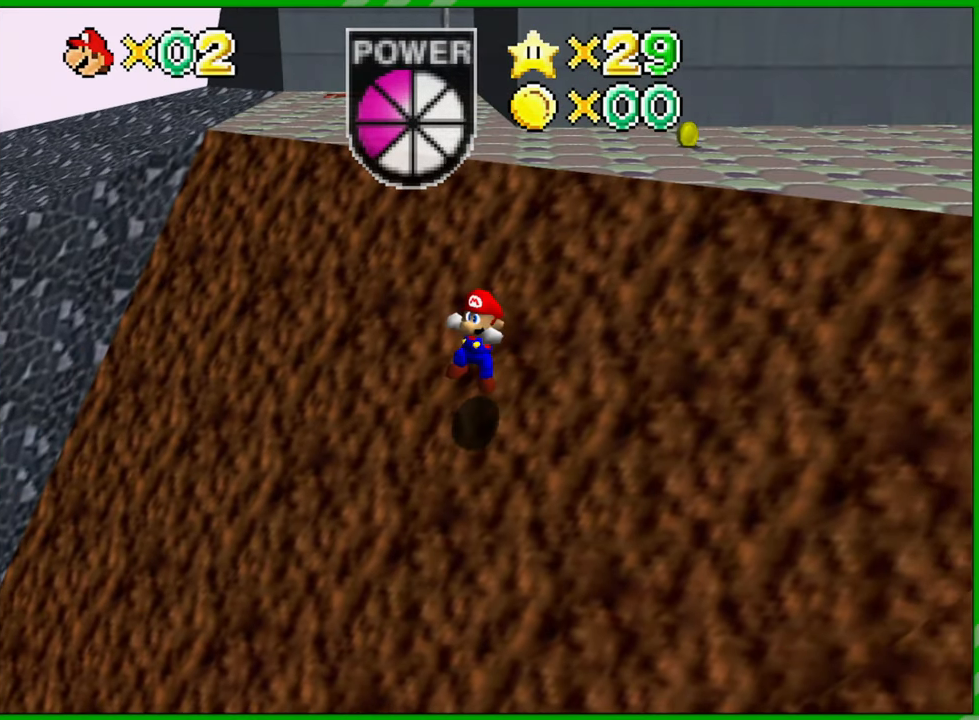
{"buttons": [], "left_stick": "up-right", "events": []}
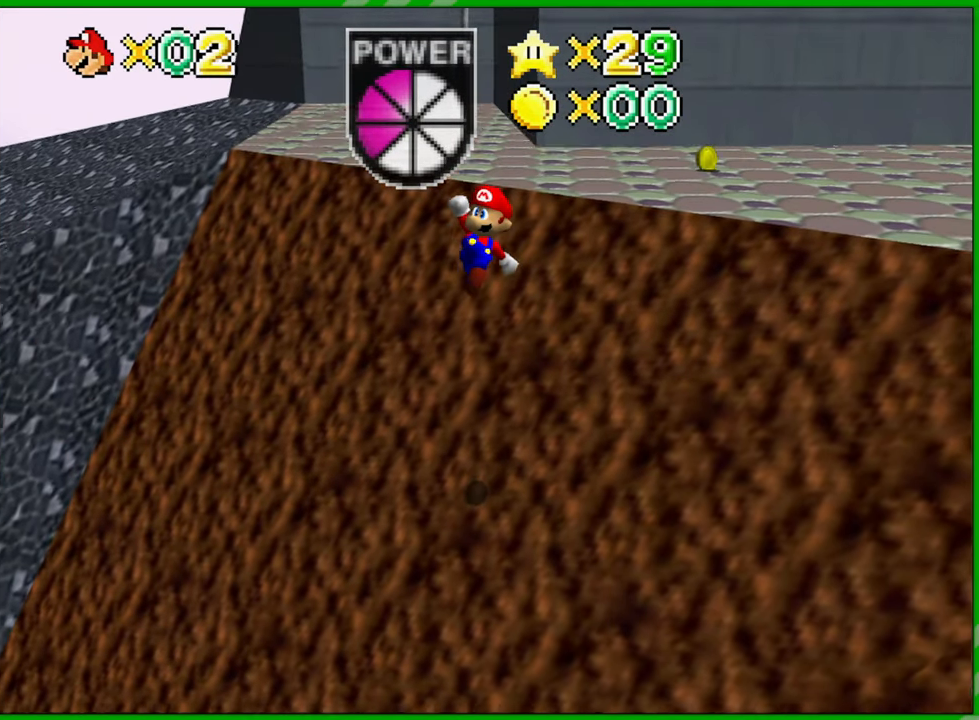
{"buttons": [], "left_stick": "up-right", "events": []}
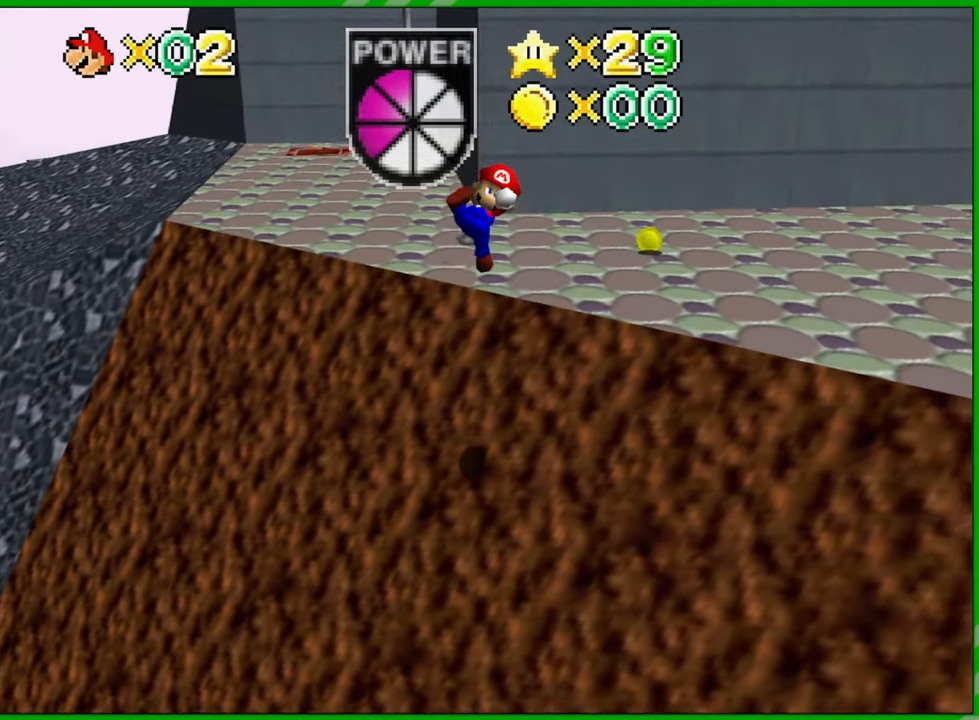
{"buttons": [], "left_stick": "up-right", "events": []}
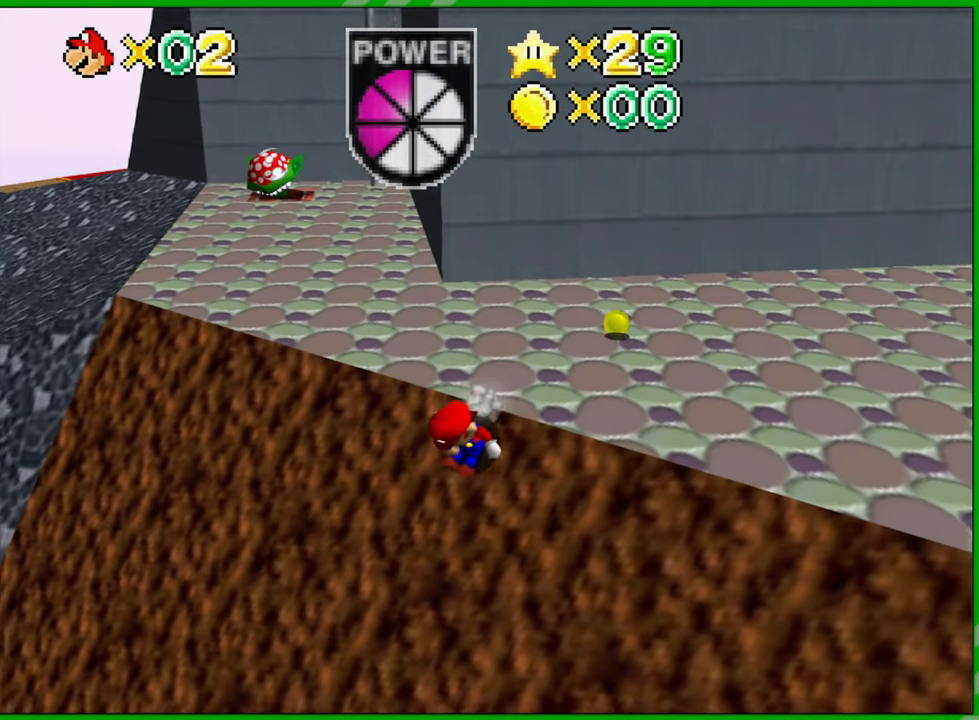
{"buttons": [], "left_stick": "up-right", "events": []}
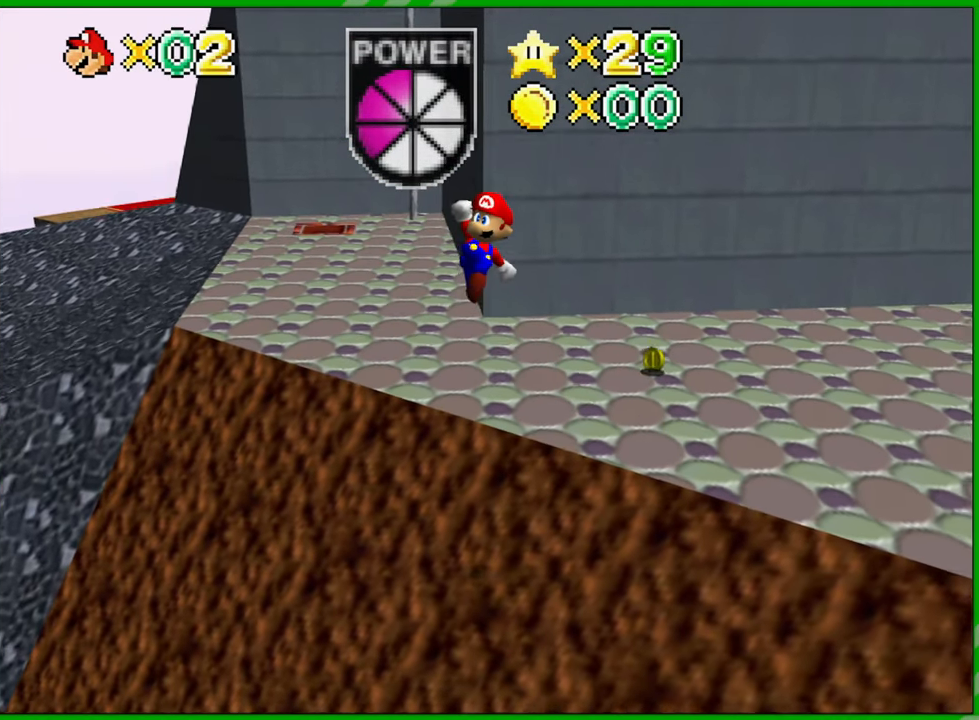
{"buttons": [], "left_stick": "up", "events": [[433, "left_stick", "up"]]}
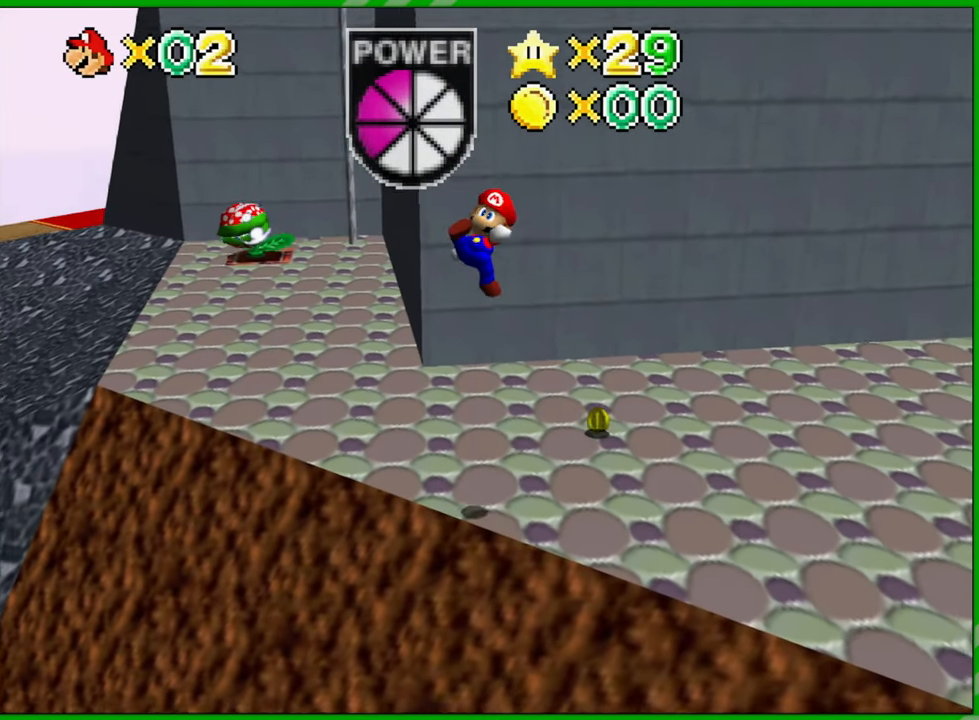
{"buttons": [], "left_stick": "right", "events": [[67, "left_stick", "up-left"], [317, "left_stick", "up-right"], [433, "left_stick", "right"]]}
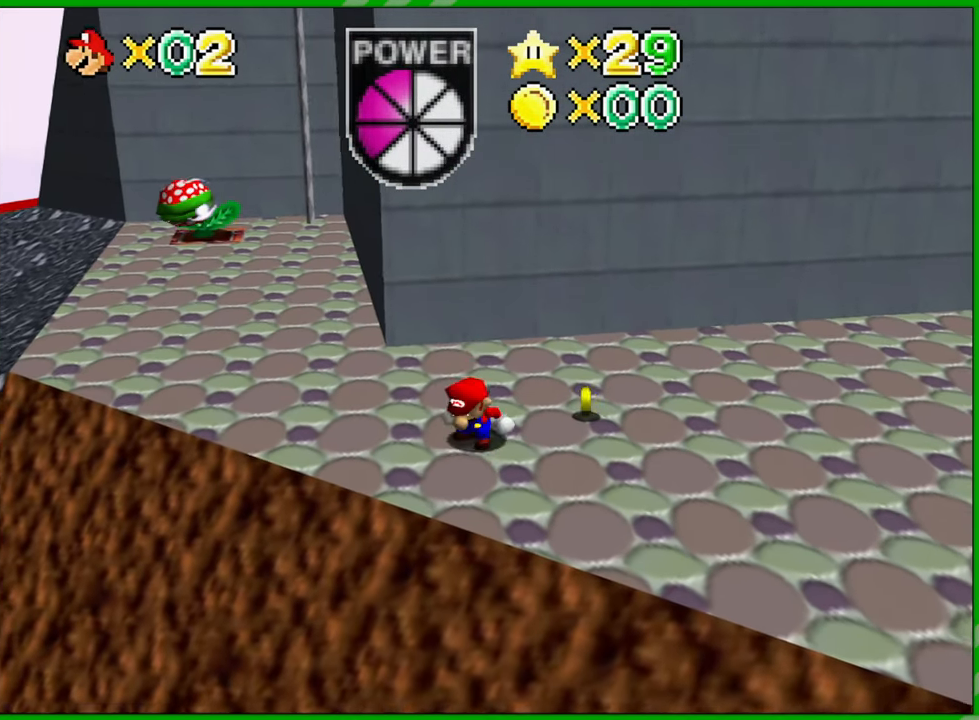
{"buttons": [], "left_stick": "right", "events": []}
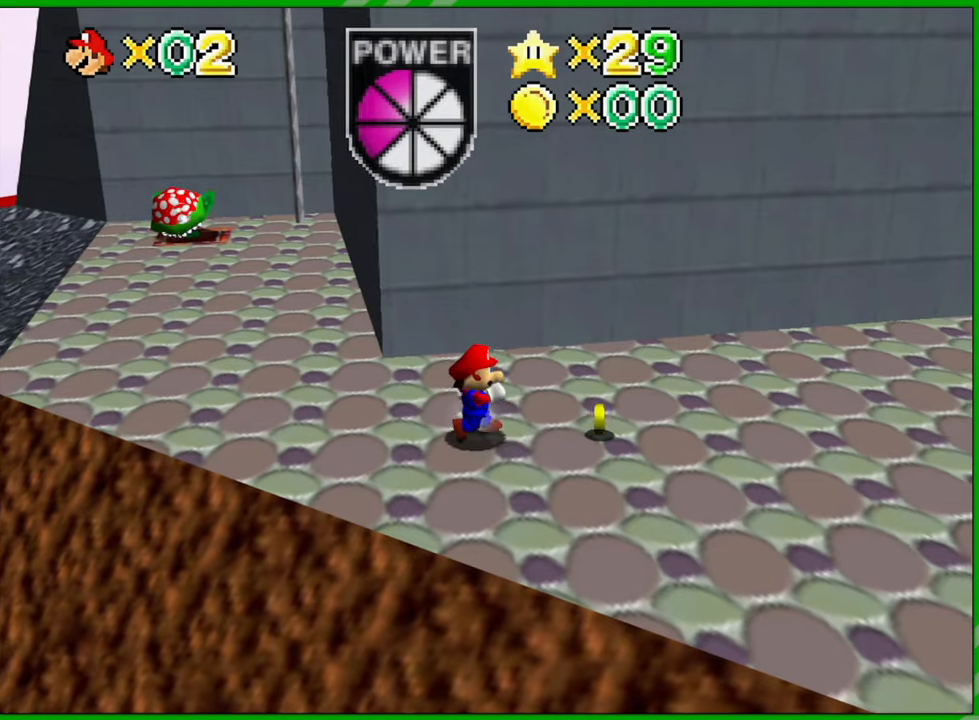
{"buttons": [], "left_stick": "right", "events": []}
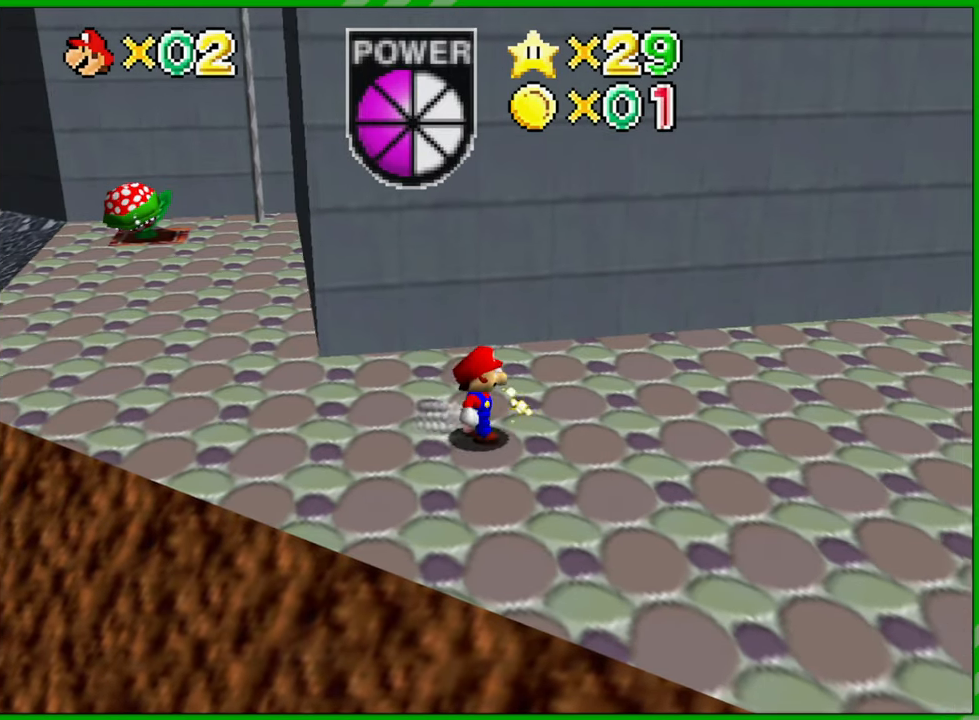
{"buttons": [], "left_stick": "up-left", "events": [[83, "left_stick", "up"], [283, "left_stick", "up-left"]]}
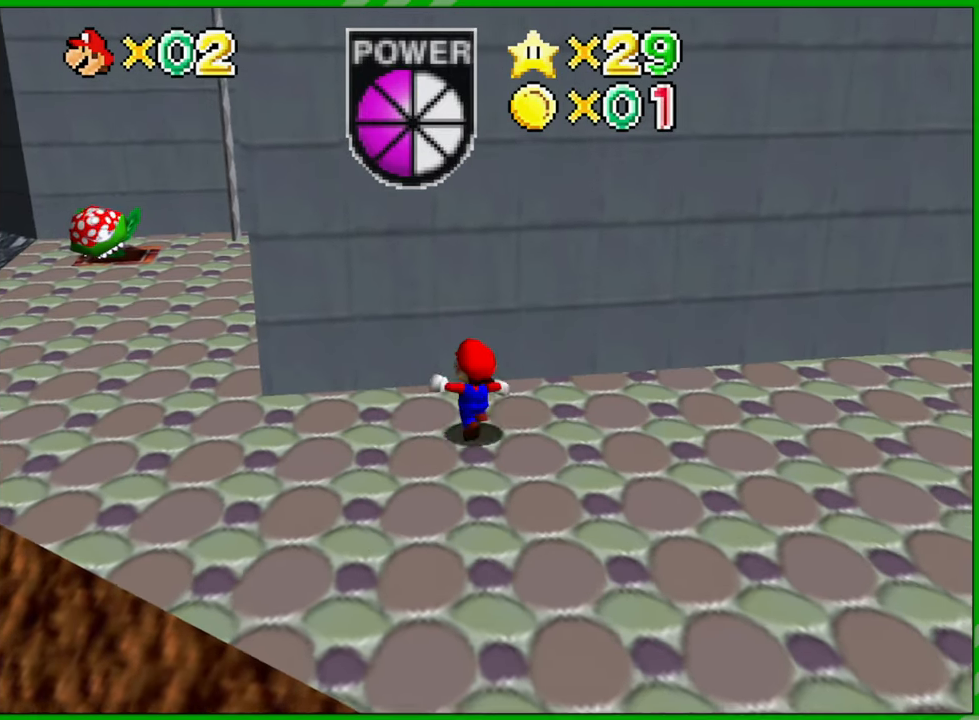
{"buttons": [], "left_stick": "up", "events": [[83, "left_stick", "left"], [200, "left_stick", "down-left"], [467, "left_stick", "up"]]}
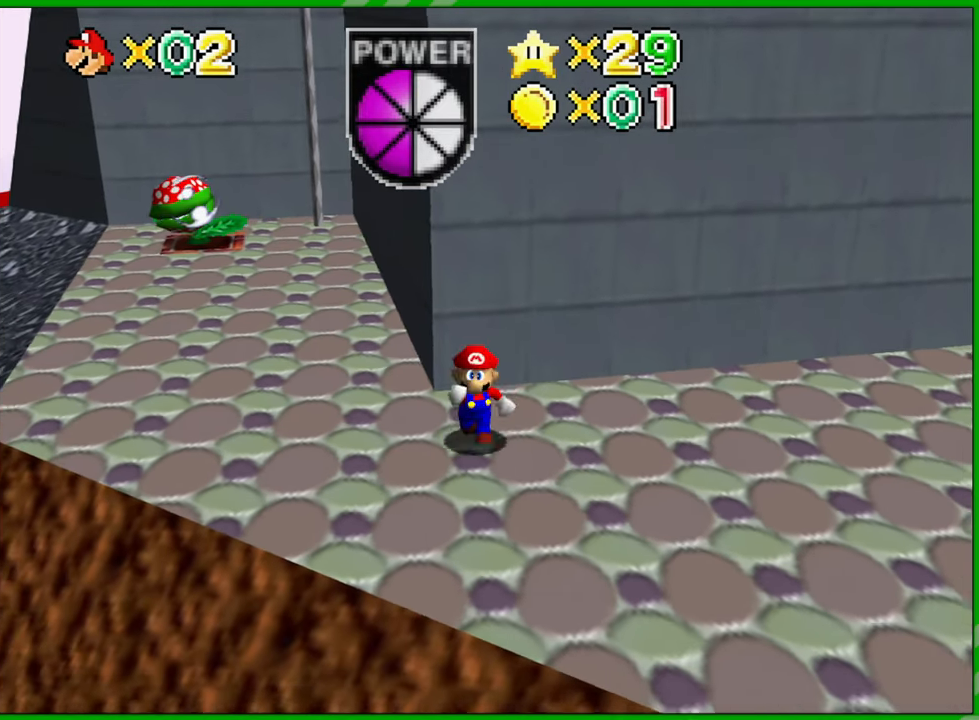
{"buttons": [], "left_stick": "up", "events": []}
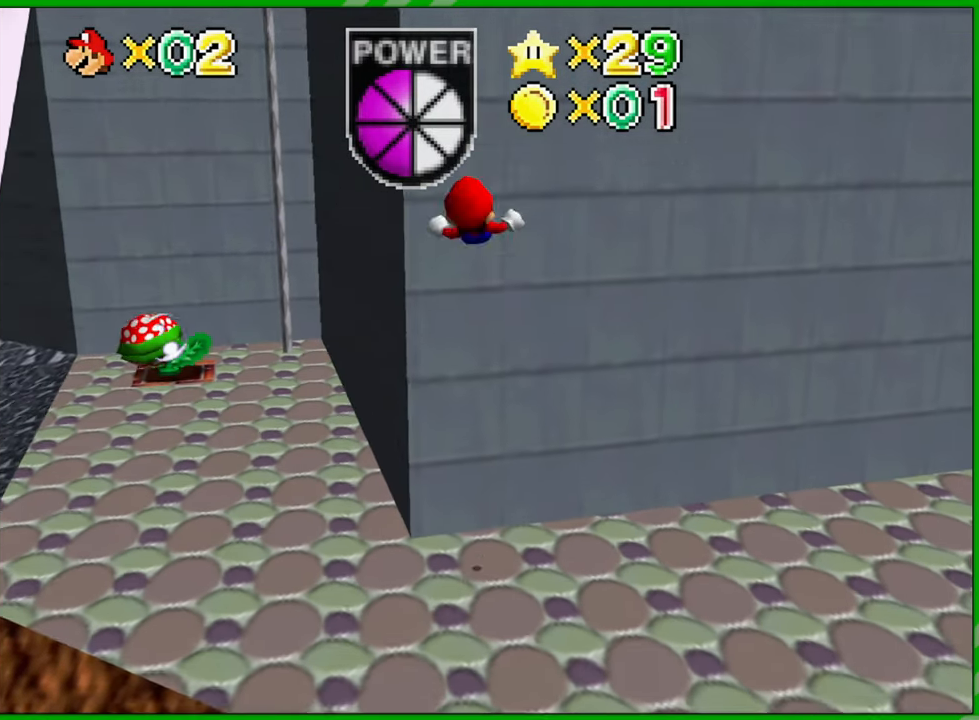
{"buttons": [], "left_stick": "up", "events": []}
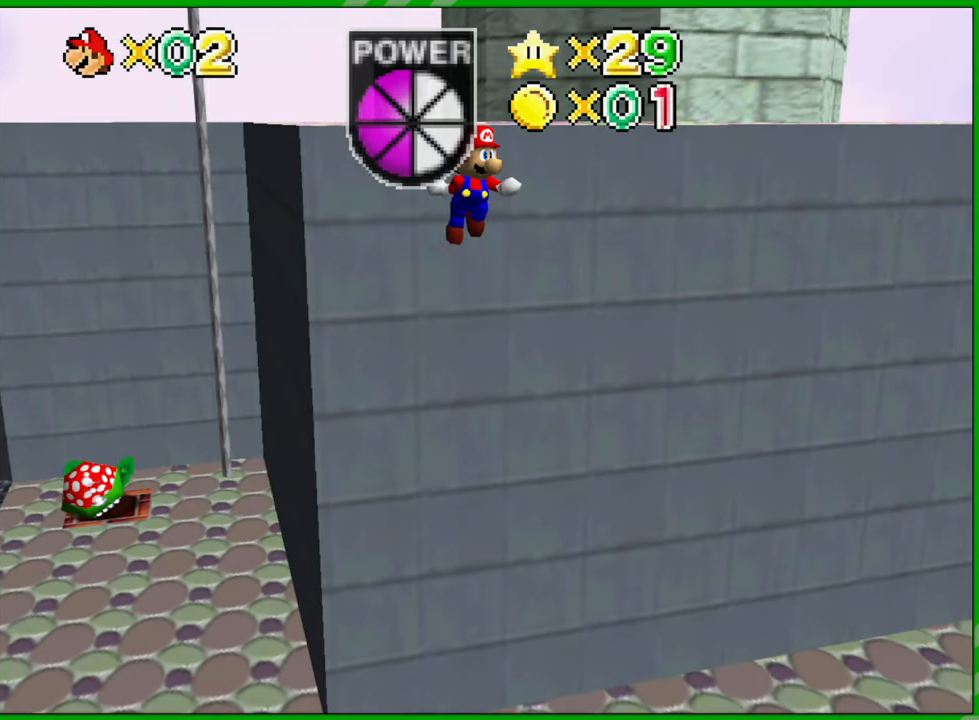
{"buttons": [], "left_stick": "up", "events": []}
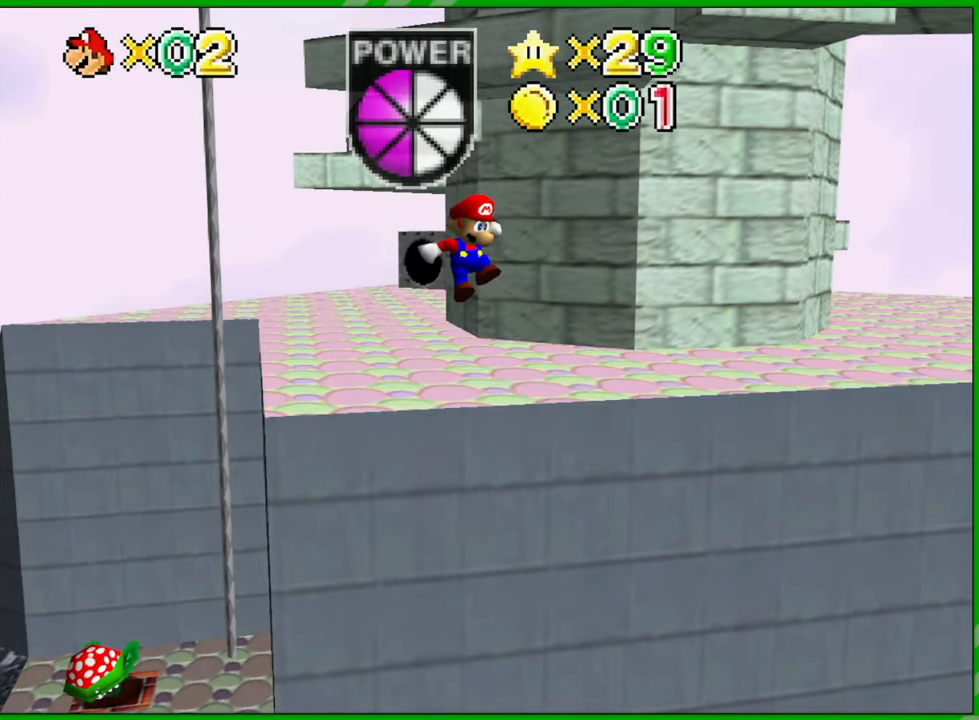
{"buttons": [], "left_stick": "up", "events": []}
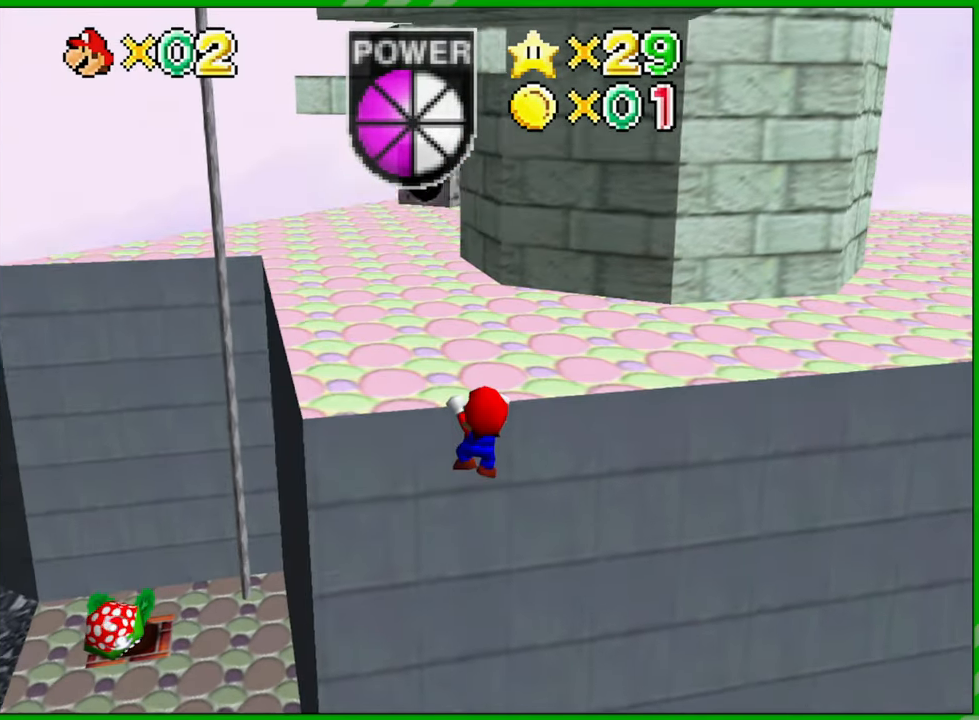
{"buttons": [], "left_stick": "up-left", "events": [[217, "left_stick", "center"], [417, "left_stick", "up-left"]]}
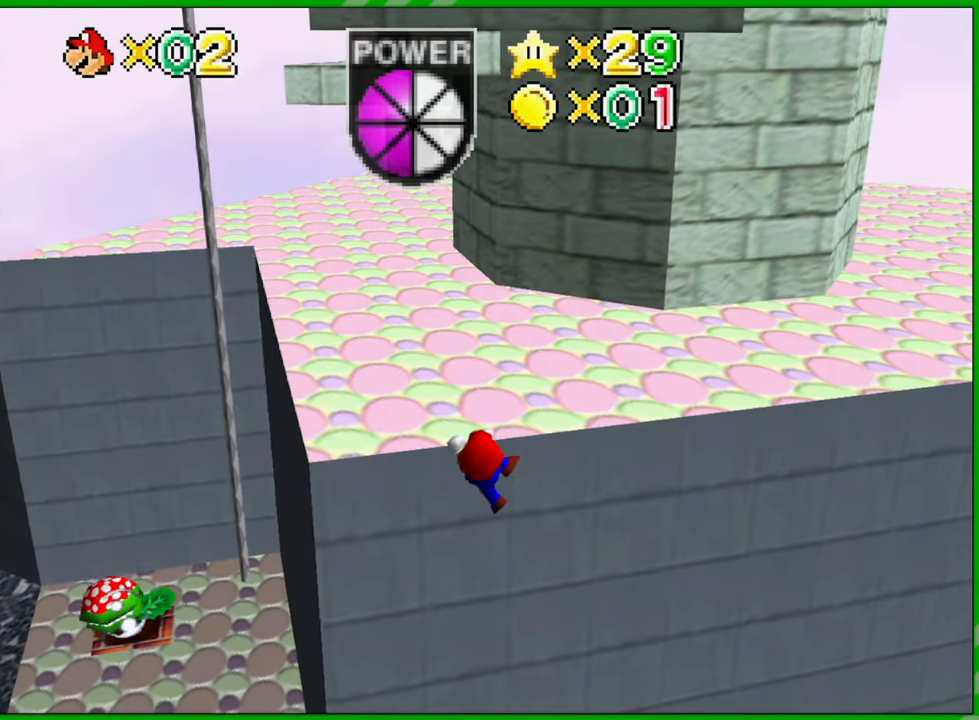
{"buttons": [], "left_stick": "up-right", "events": [[17, "C_RIGHT", "down"], [117, "C_RIGHT", "up"], [117, "left_stick", "up"], [367, "C_RIGHT", "down"], [383, "left_stick", "up-right"], [483, "C_RIGHT", "up"]]}
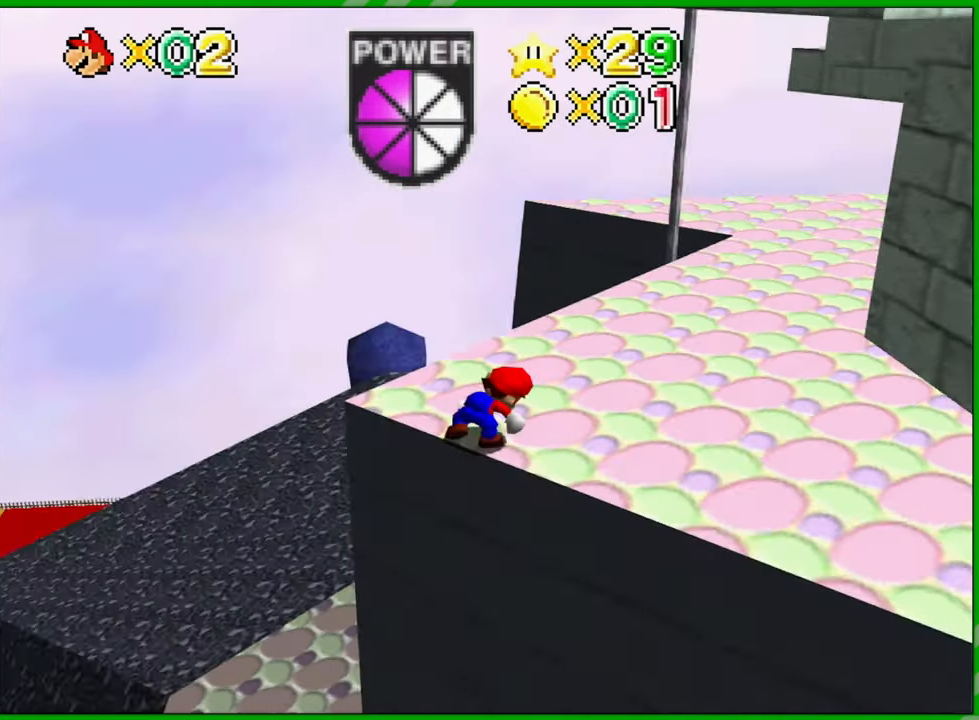
{"buttons": [], "left_stick": "right", "events": [[17, "left_stick", "right"], [317, "C_RIGHT", "down"], [433, "C_RIGHT", "up"]]}
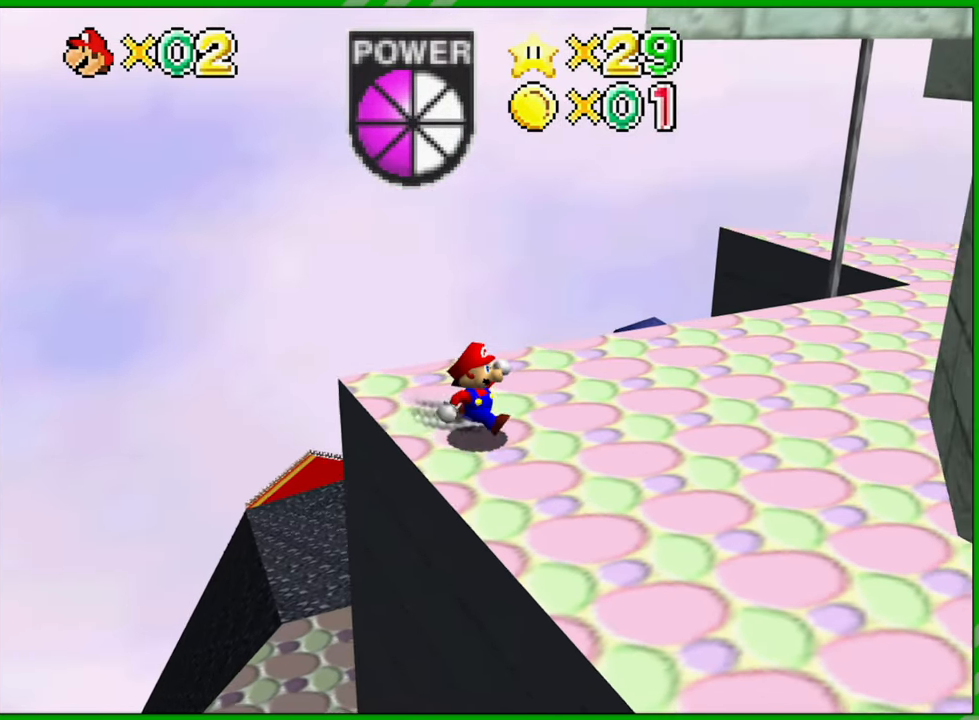
{"buttons": [], "left_stick": "center", "events": [[483, "left_stick", "center"]]}
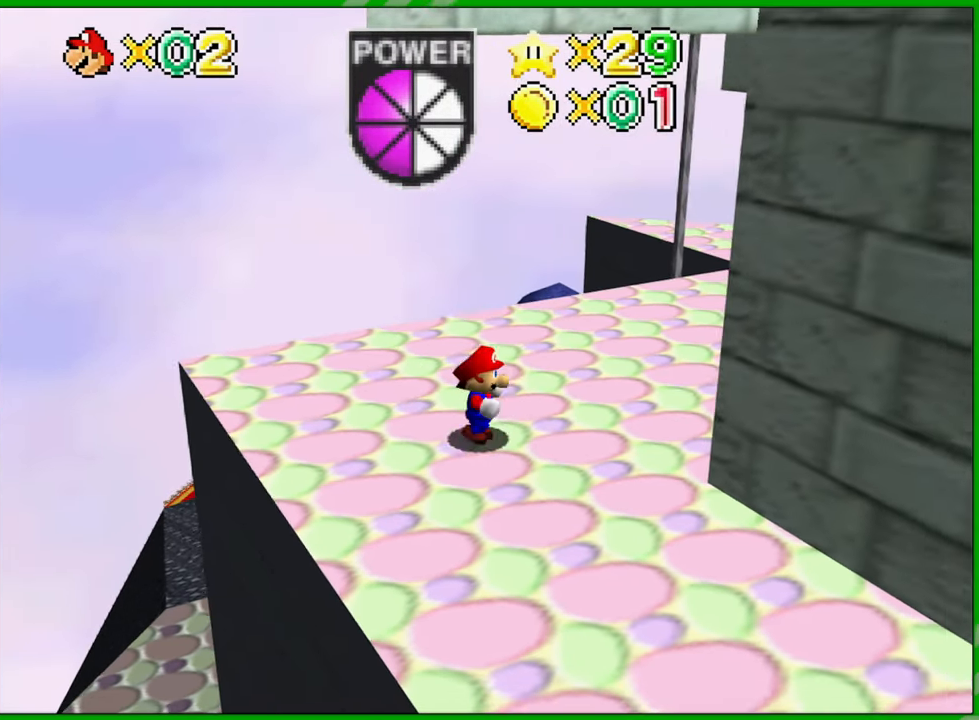
{"buttons": [], "left_stick": "center", "events": [[167, "C_LEFT", "down"], [267, "C_LEFT", "up"], [367, "C_LEFT", "down"], [483, "C_LEFT", "up"]]}
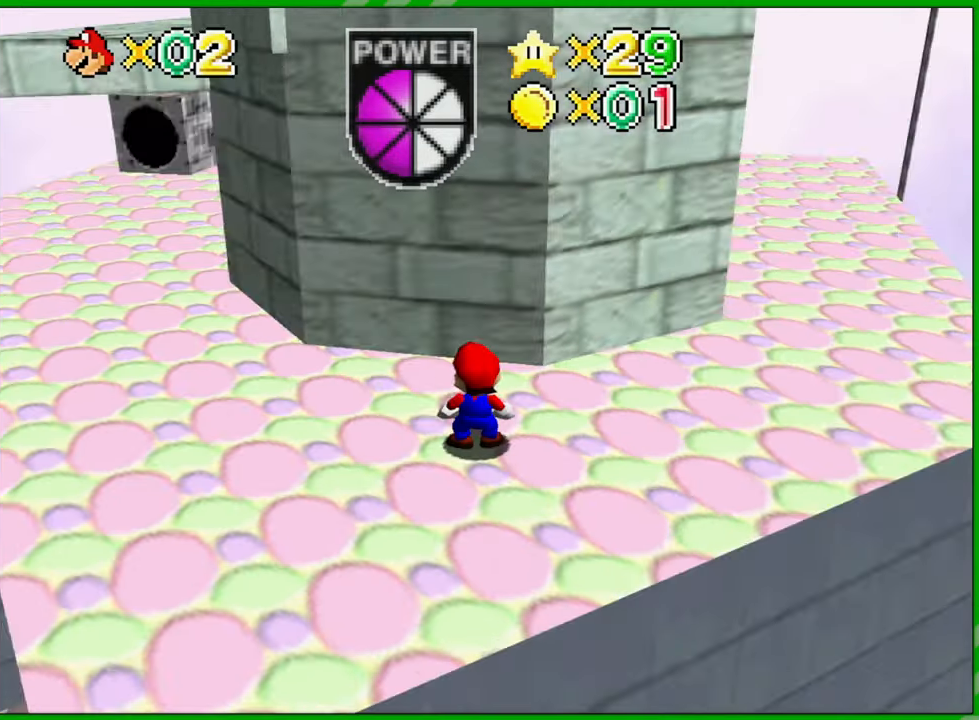
{"buttons": ["C_LEFT"], "left_stick": "down-right", "events": [[67, "C_LEFT", "down"], [183, "C_LEFT", "up"], [267, "C_LEFT", "down"], [367, "C_LEFT", "up"], [383, "left_stick", "down-right"], [450, "C_LEFT", "down"]]}
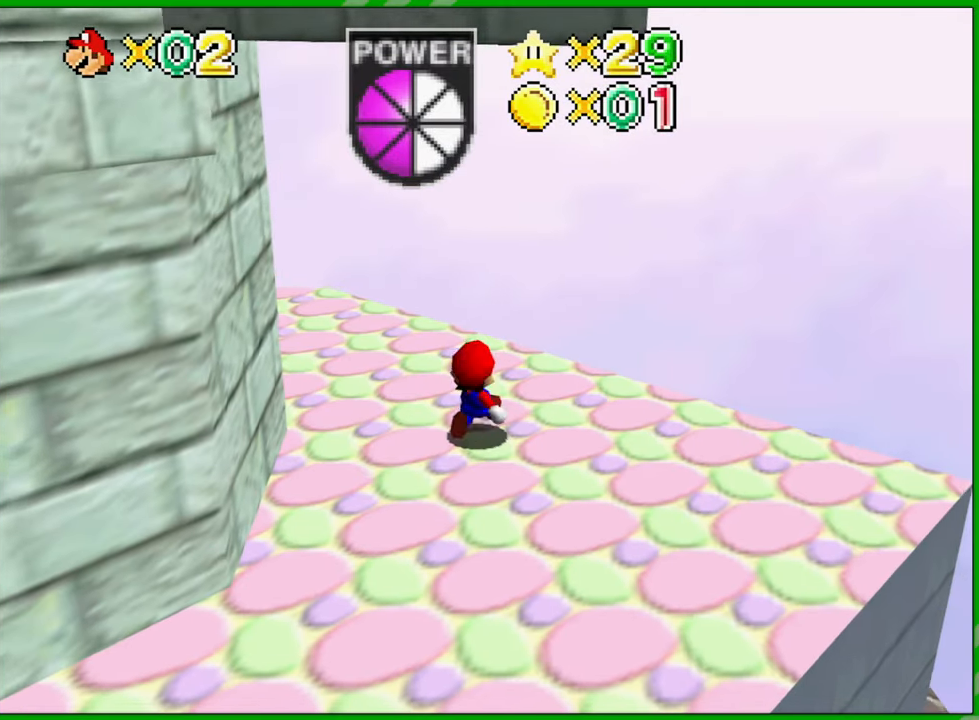
{"buttons": [], "left_stick": "center", "events": [[67, "C_LEFT", "up"], [117, "left_stick", "center"]]}